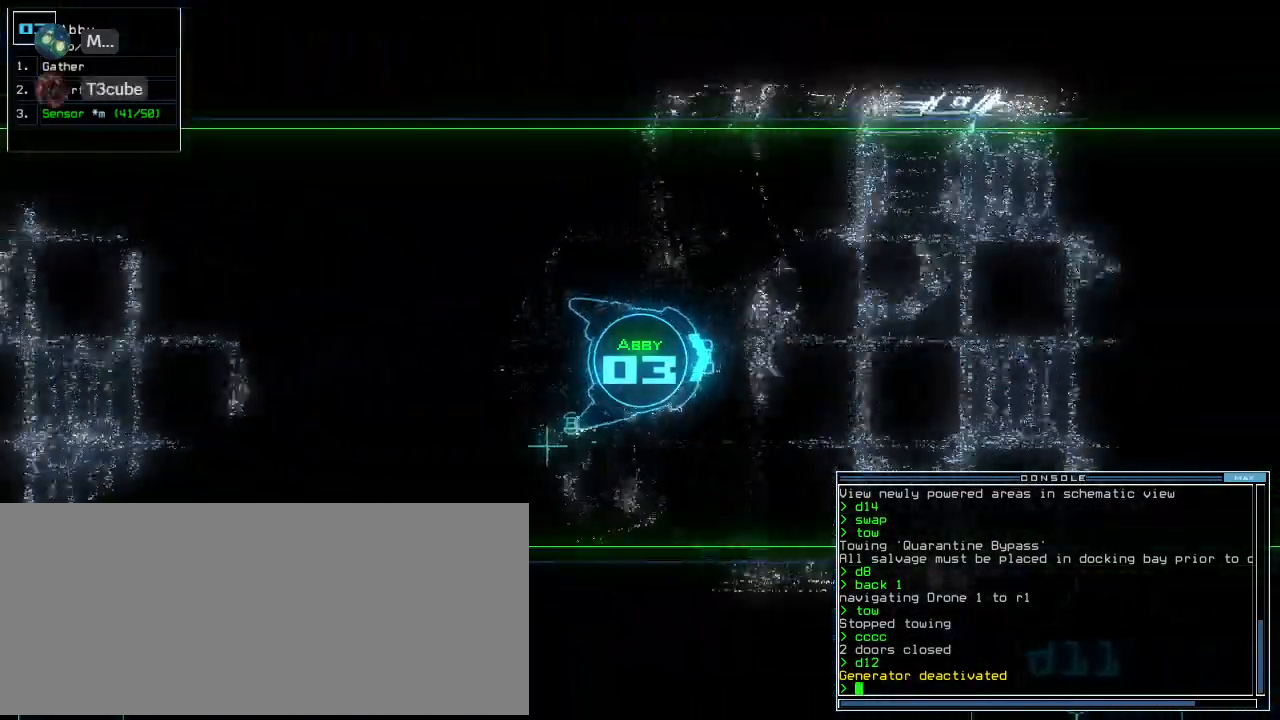
Gameplay with keyboard; each line is a JSON object with the keys held at the frame after it. "events" lists presses ("down") and releases ("up") of ".", "0", "1", "2", "3", "4", "5", "6", "7", "8", "9", "a", "b", "backspace", "c", "caps_lock", "comma", "ctrl_l", "ctrl_r", "d", "down", "e", "equals", "escape", "f", "g", "h", "i", "j", "k", "l", "left", "m", "minus", "n", "num0", "o", "p", "q", "quote", "r", "return", "right", "s", "semicolon", "shift_l", "shift_r", "space", "t", "tab", "tilde", "u", "up", "v", "w", "x", "y" and "z" between this image and that frame as [ms after this image, input, new state], when the widget could be followed in between. No other keys are recorded. Mouse input is not recorded. Not read: other_keys.
{"keys": ["up"], "events": [[20, "left", "up"], [340, "right", "down"], [420, "right", "up"]]}
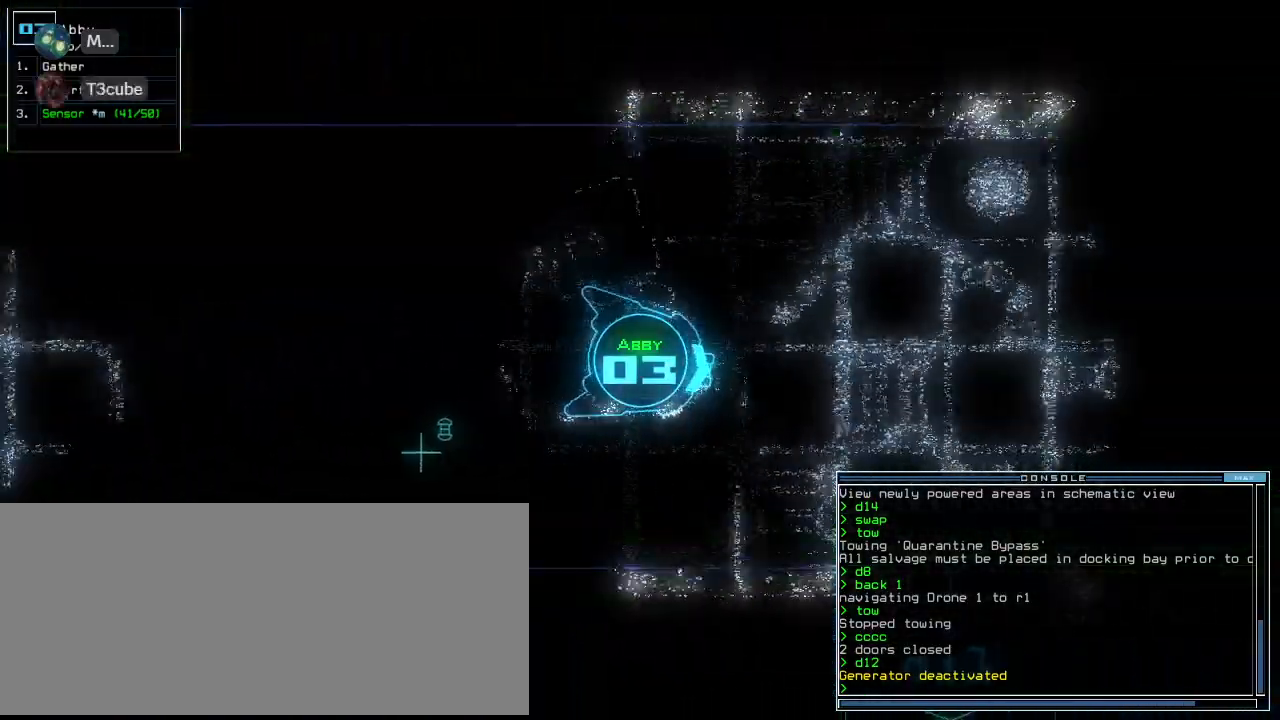
{"keys": ["up"], "events": [[60, "left", "down"], [140, "left", "up"], [420, "right", "down"], [480, "right", "up"]]}
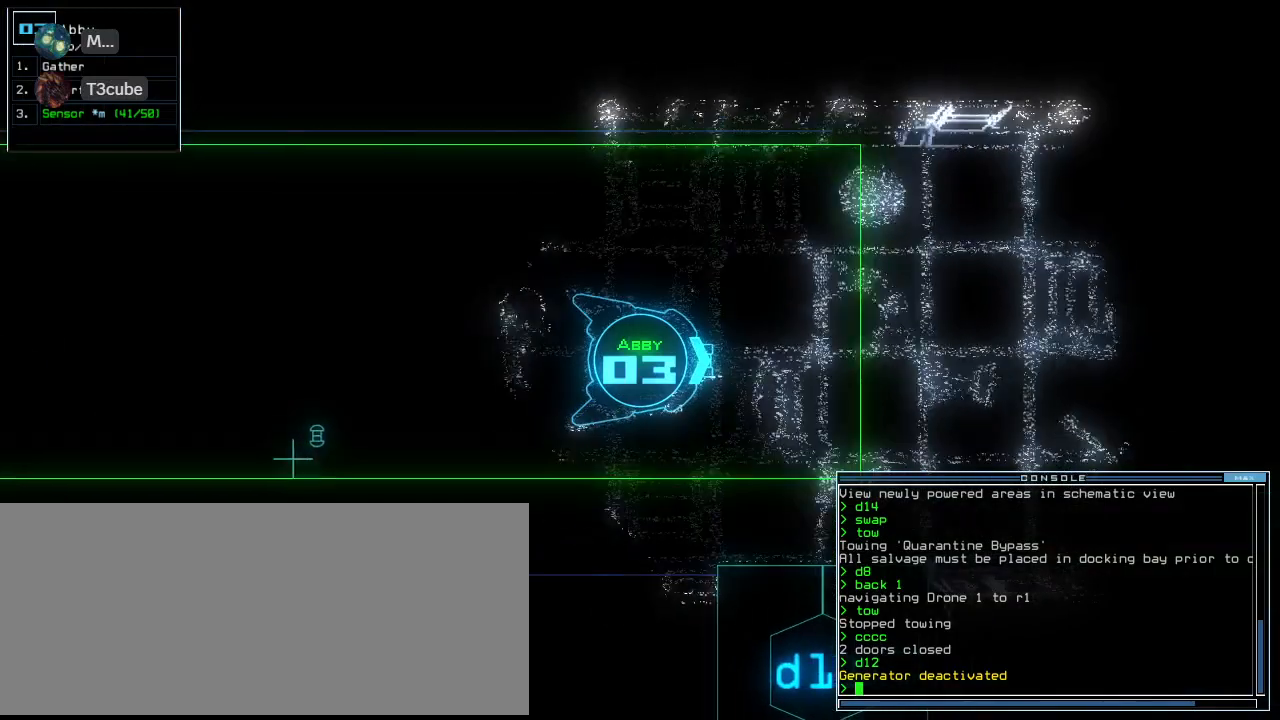
{"keys": ["up"], "events": [[300, "left", "down"], [340, "left", "up"]]}
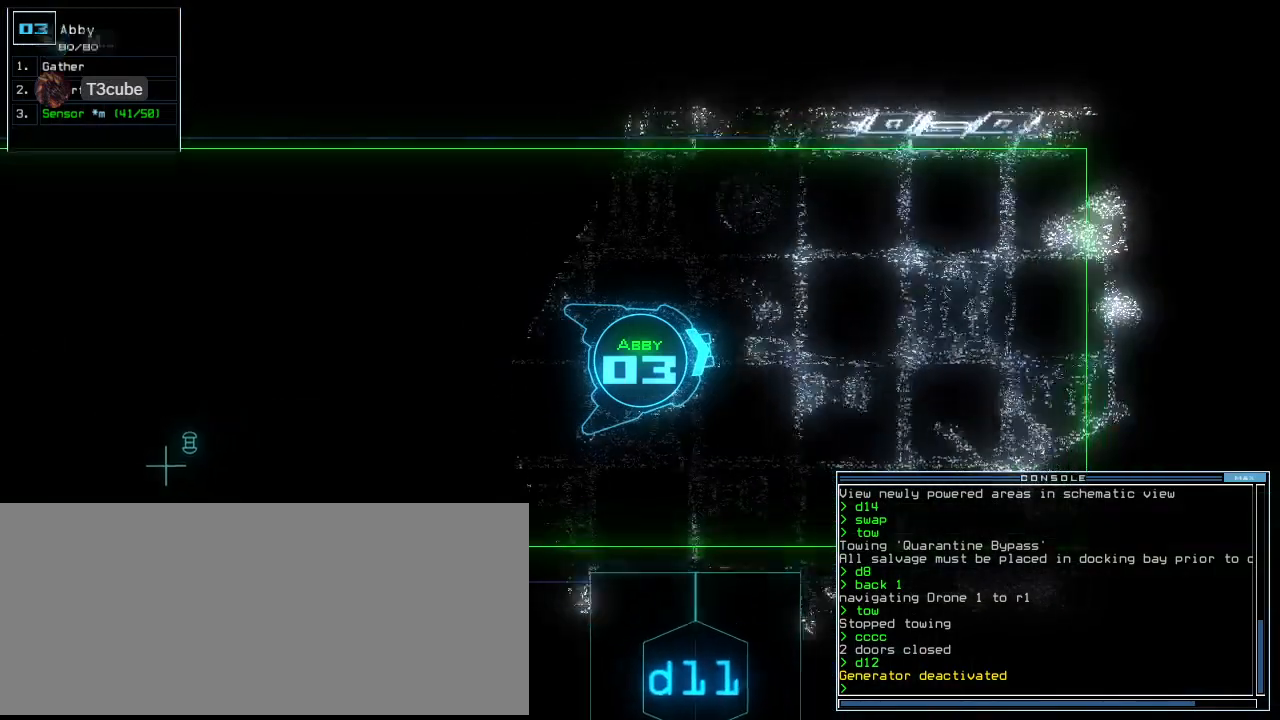
{"keys": ["space"], "events": [[300, "right", "down"], [360, "right", "up"], [360, "up", "up"], [500, "space", "down"]]}
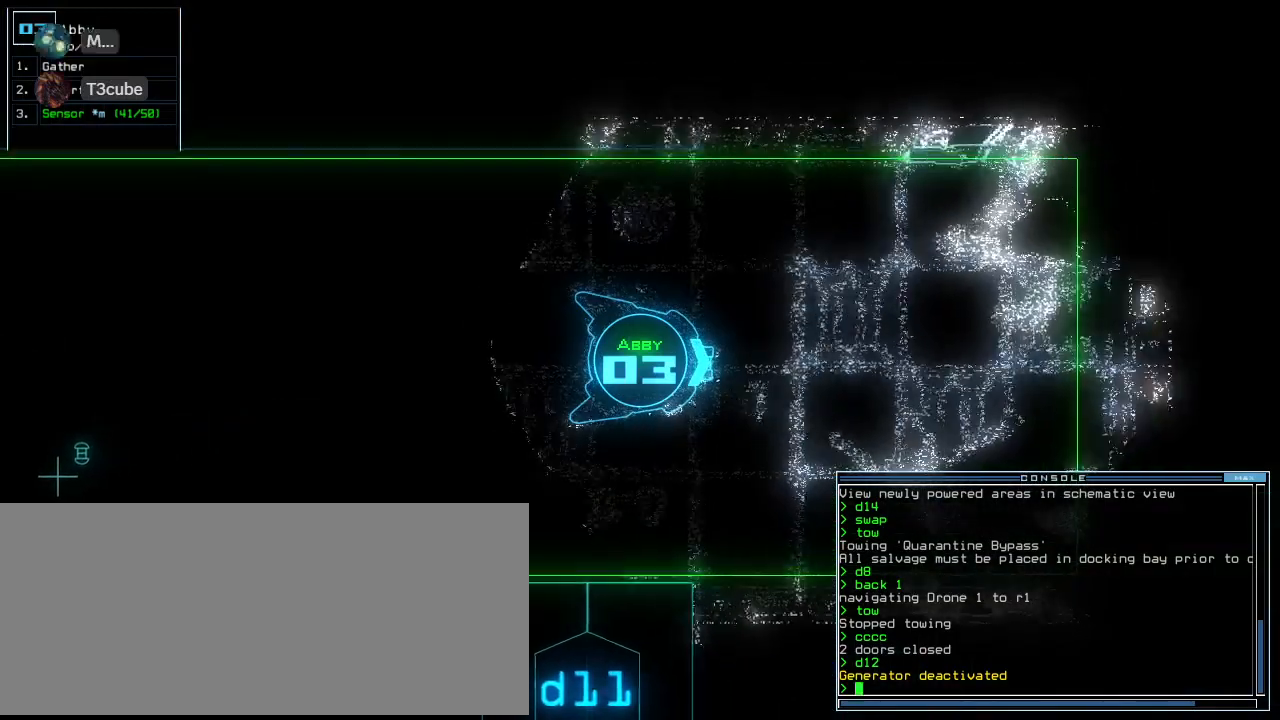
{"keys": [], "events": [[60, "space", "up"]]}